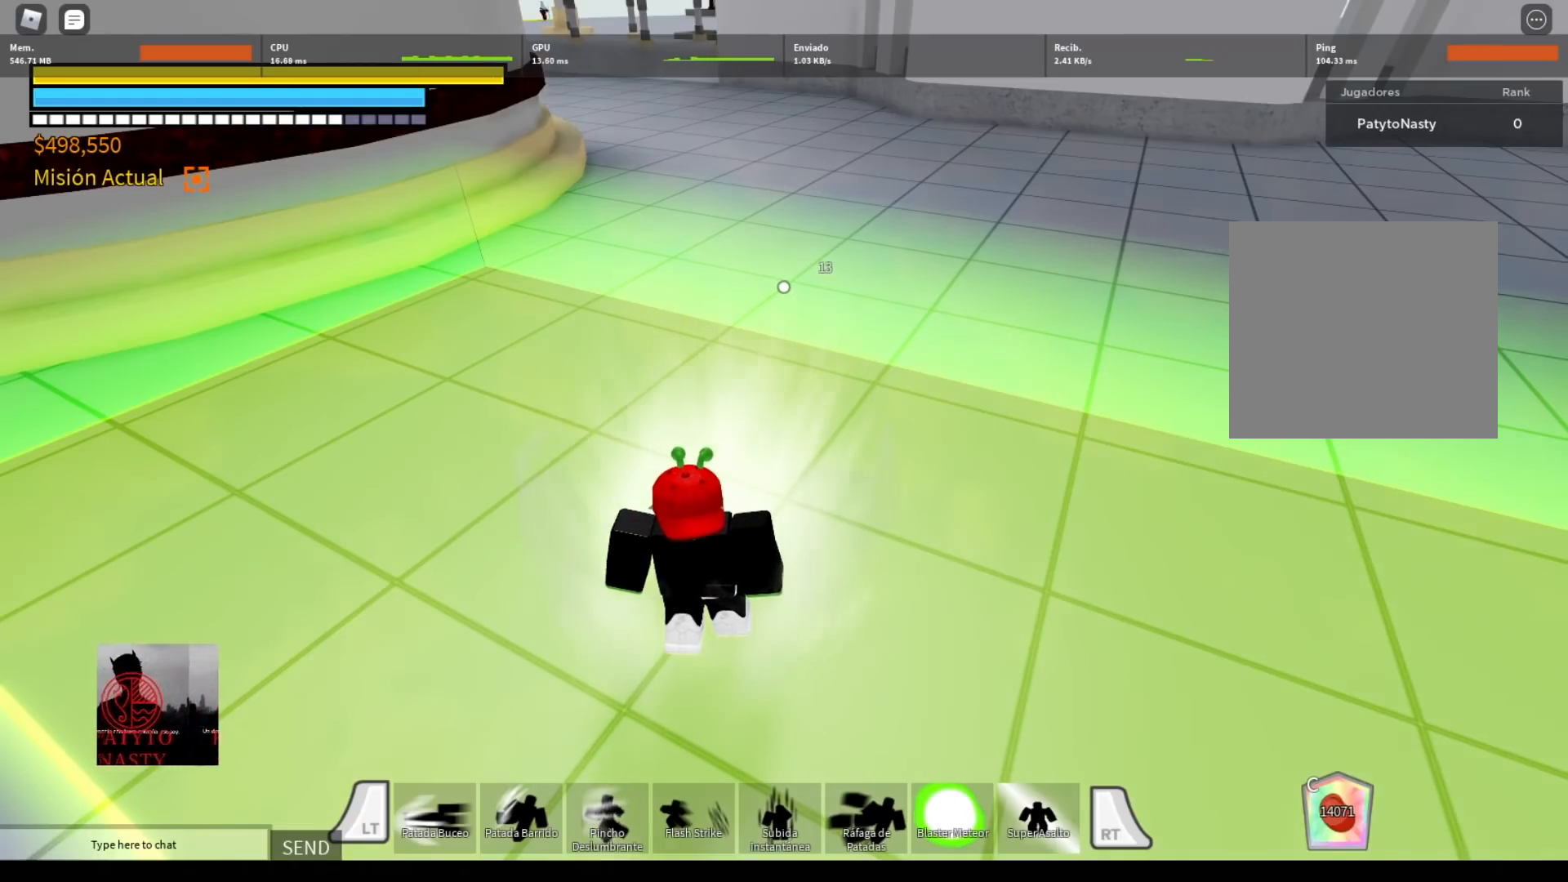
Gameplay with a controller (Xbox layout); each line is a JSON object with the inputs held at the frame after it. "events" lists button and stick changes between this image and that frame as [ms after this image, input, new state], when the widget could be followed in between.
{"buttons": [], "left_stick": "center", "right_stick": "up-left", "events": [[500, "right_stick", "up-left"]]}
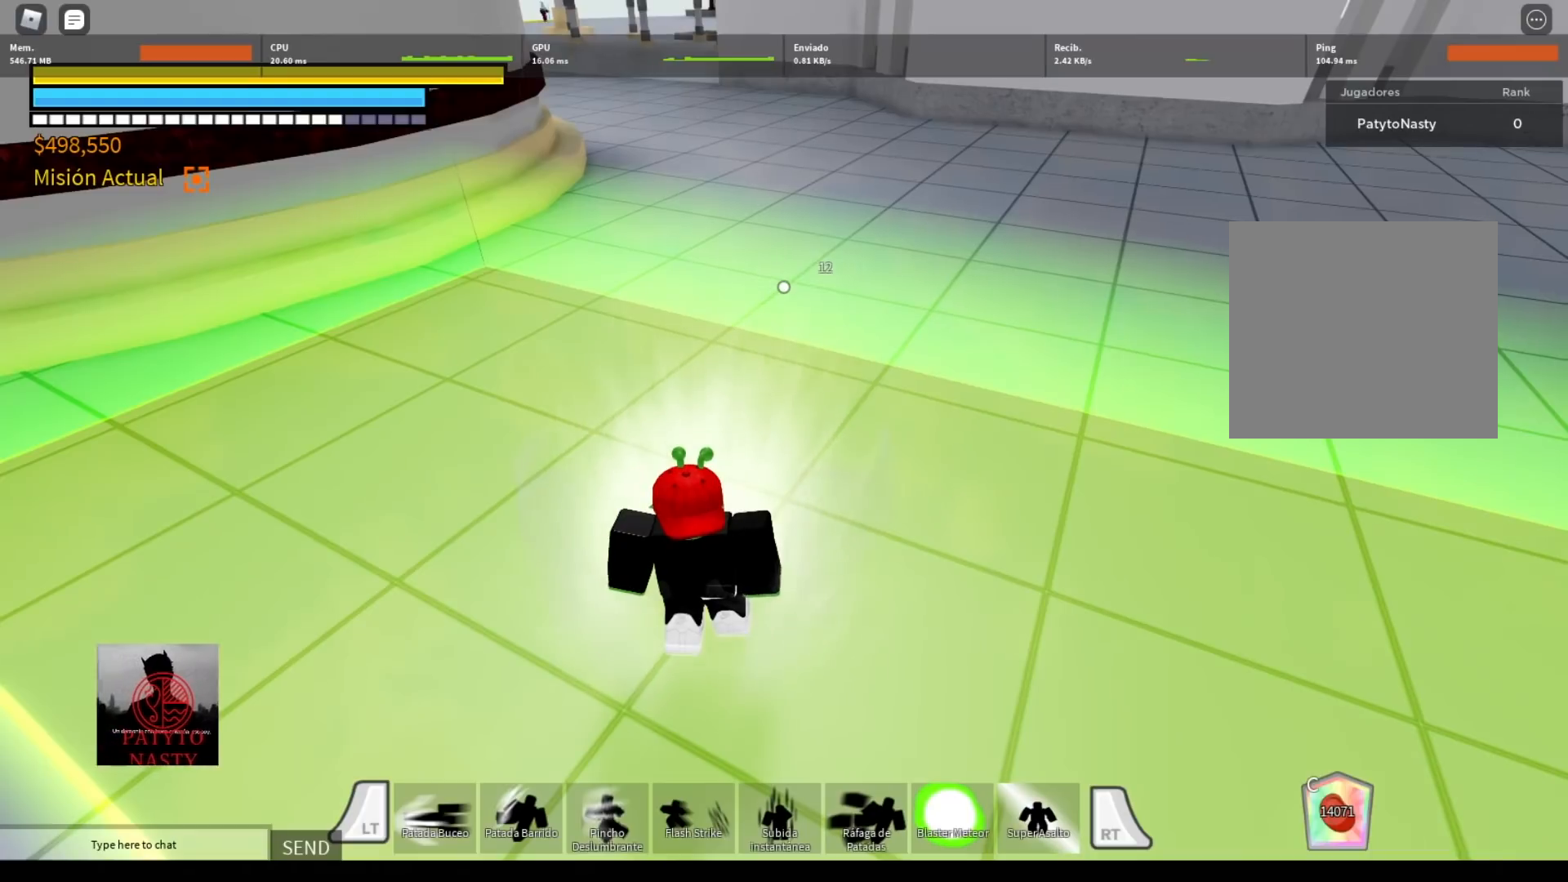
{"buttons": [], "left_stick": "center", "right_stick": "center", "events": [[34, "right_stick", "up"], [167, "right_stick", "center"]]}
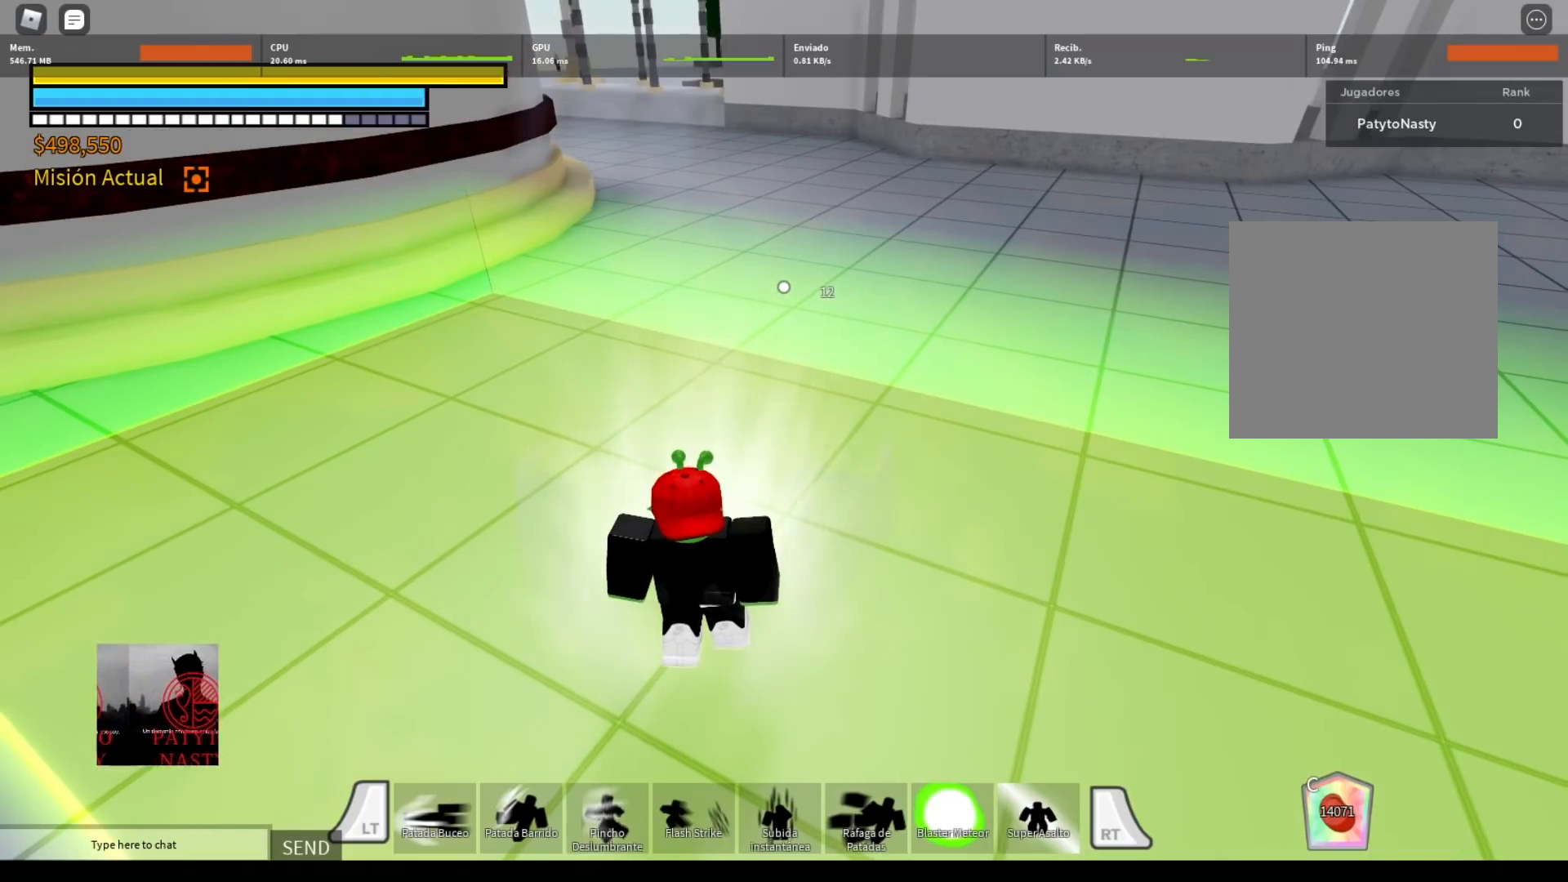
{"buttons": ["SELECT"], "left_stick": "center", "right_stick": "center", "events": [[400, "SELECT", "down"]]}
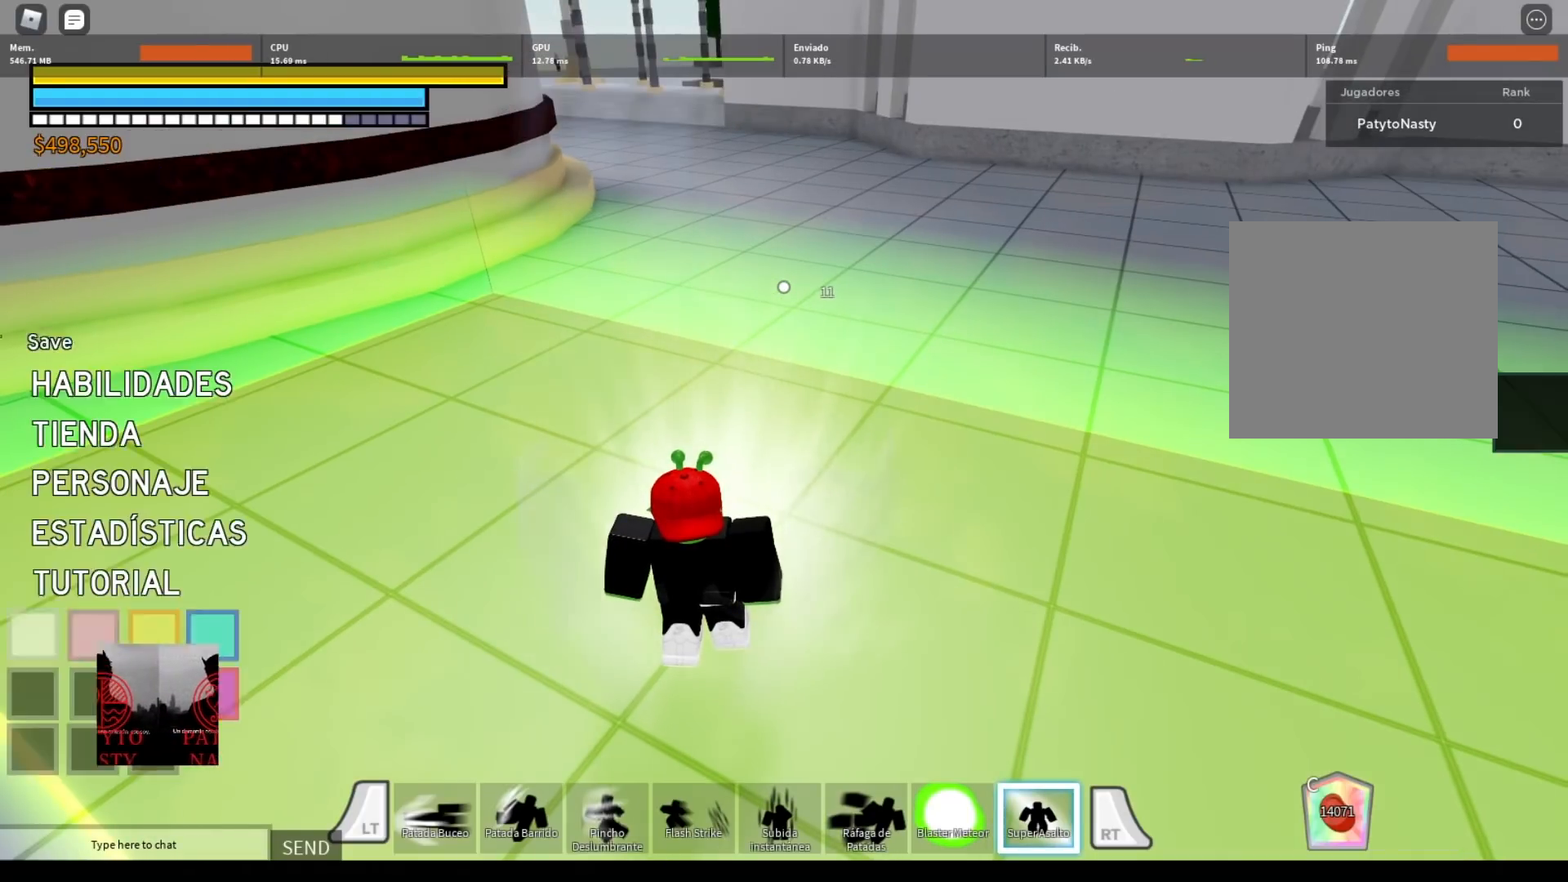
{"buttons": [], "left_stick": "center", "right_stick": "center", "events": [[67, "SELECT", "up"]]}